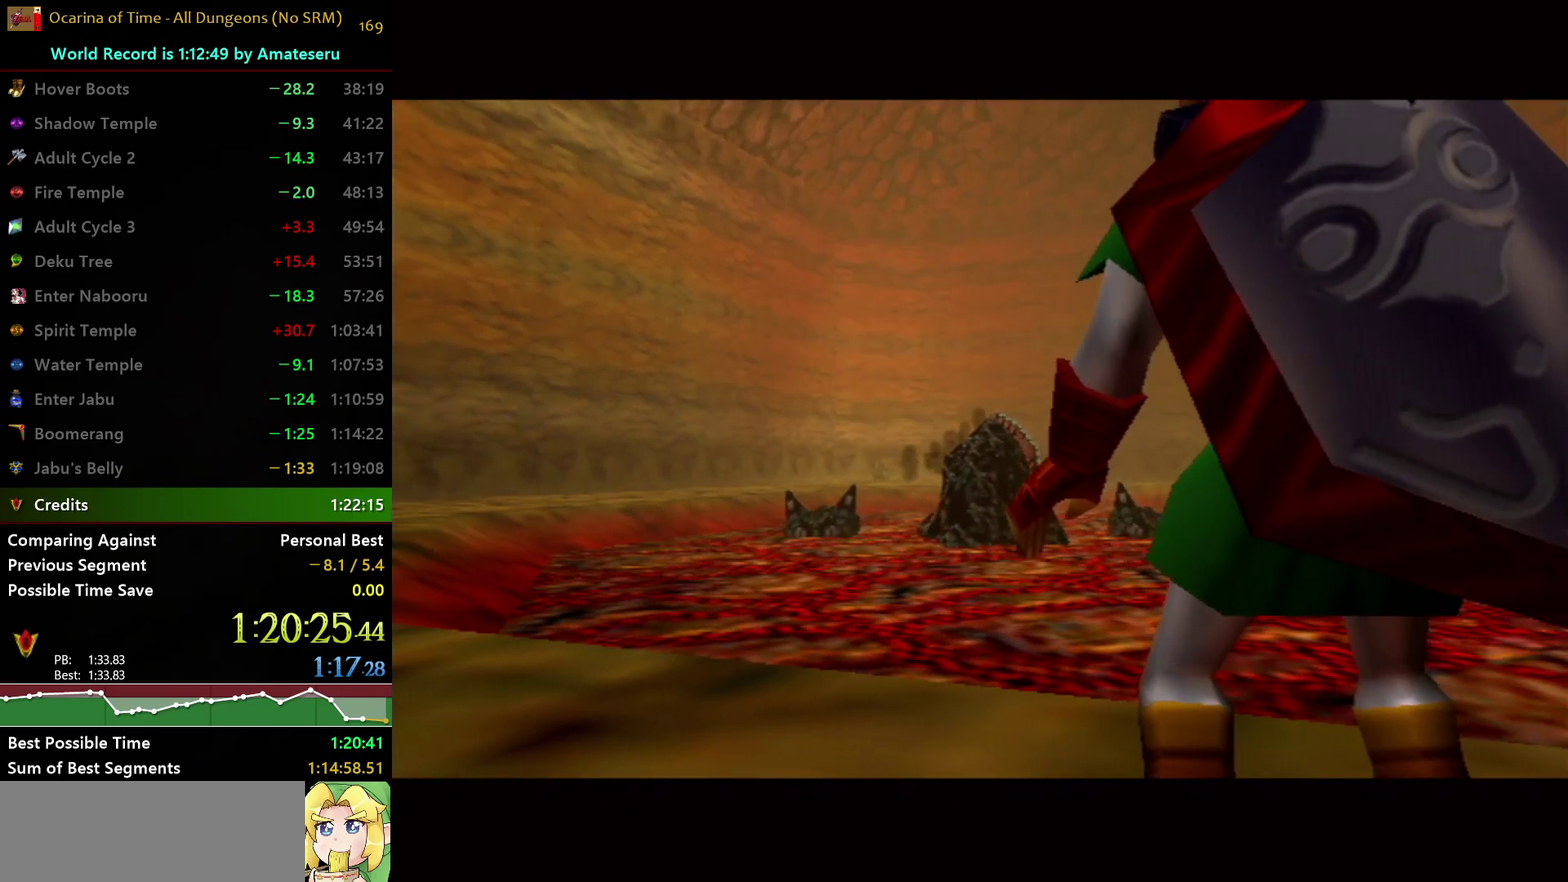
Gameplay with a controller (Nintendo layout); each line is a JSON object with the inputs held at the frame after it. "events" lists button and stick changes between this image and that frame as [ms after this image, input, new state], when the widget could be followed in between. Not read: L3 R3.
{"buttons": [], "left_stick": "up", "right_stick": "center", "events": [[17, "left_stick", "up"]]}
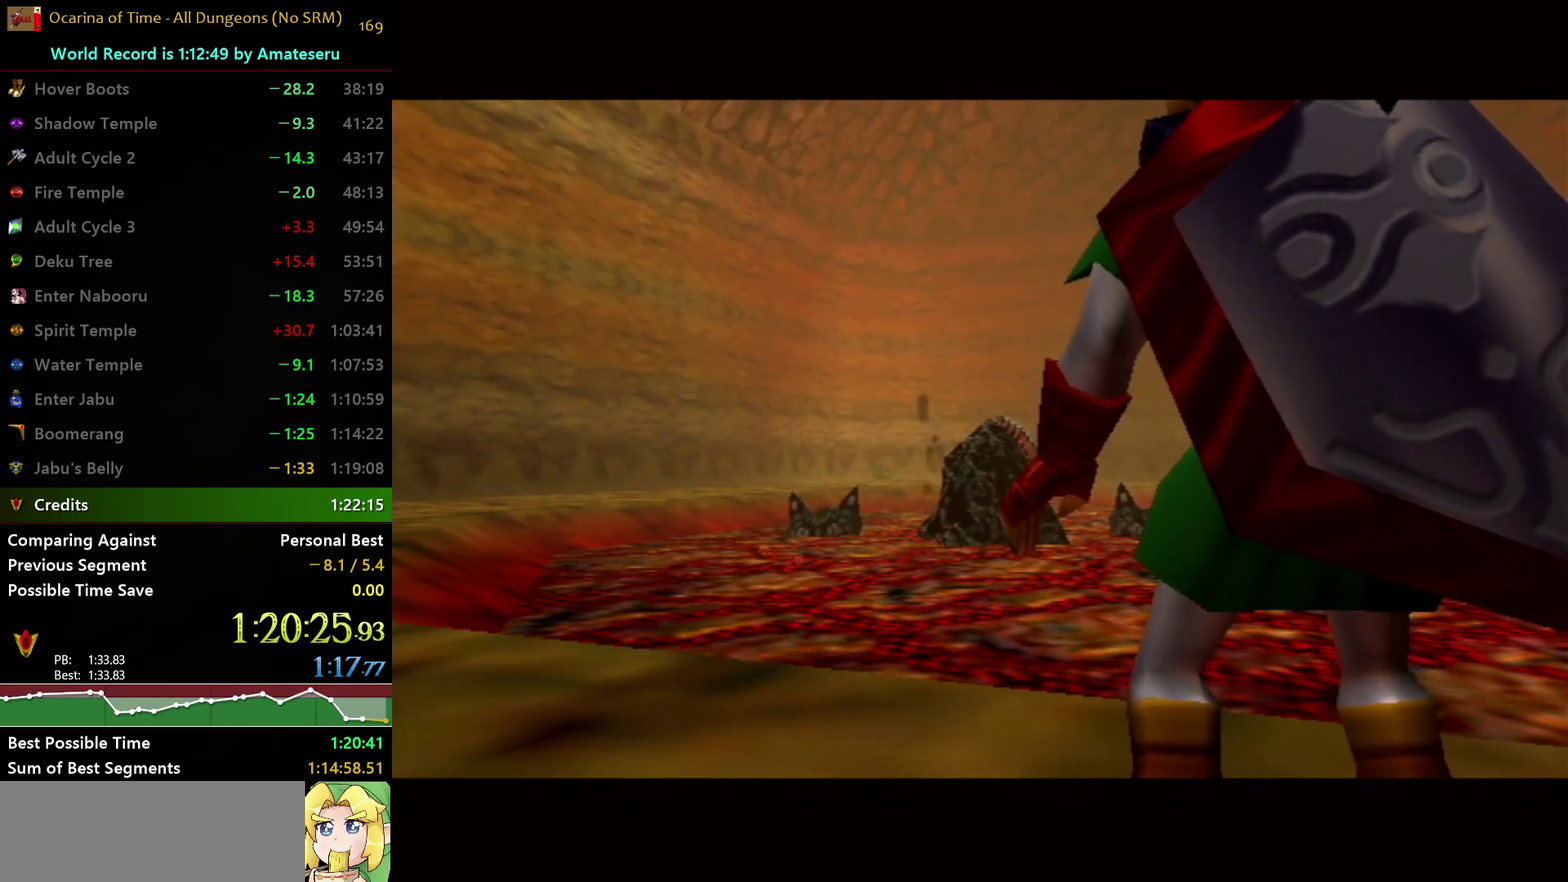
{"buttons": [], "left_stick": "up", "right_stick": "center", "events": []}
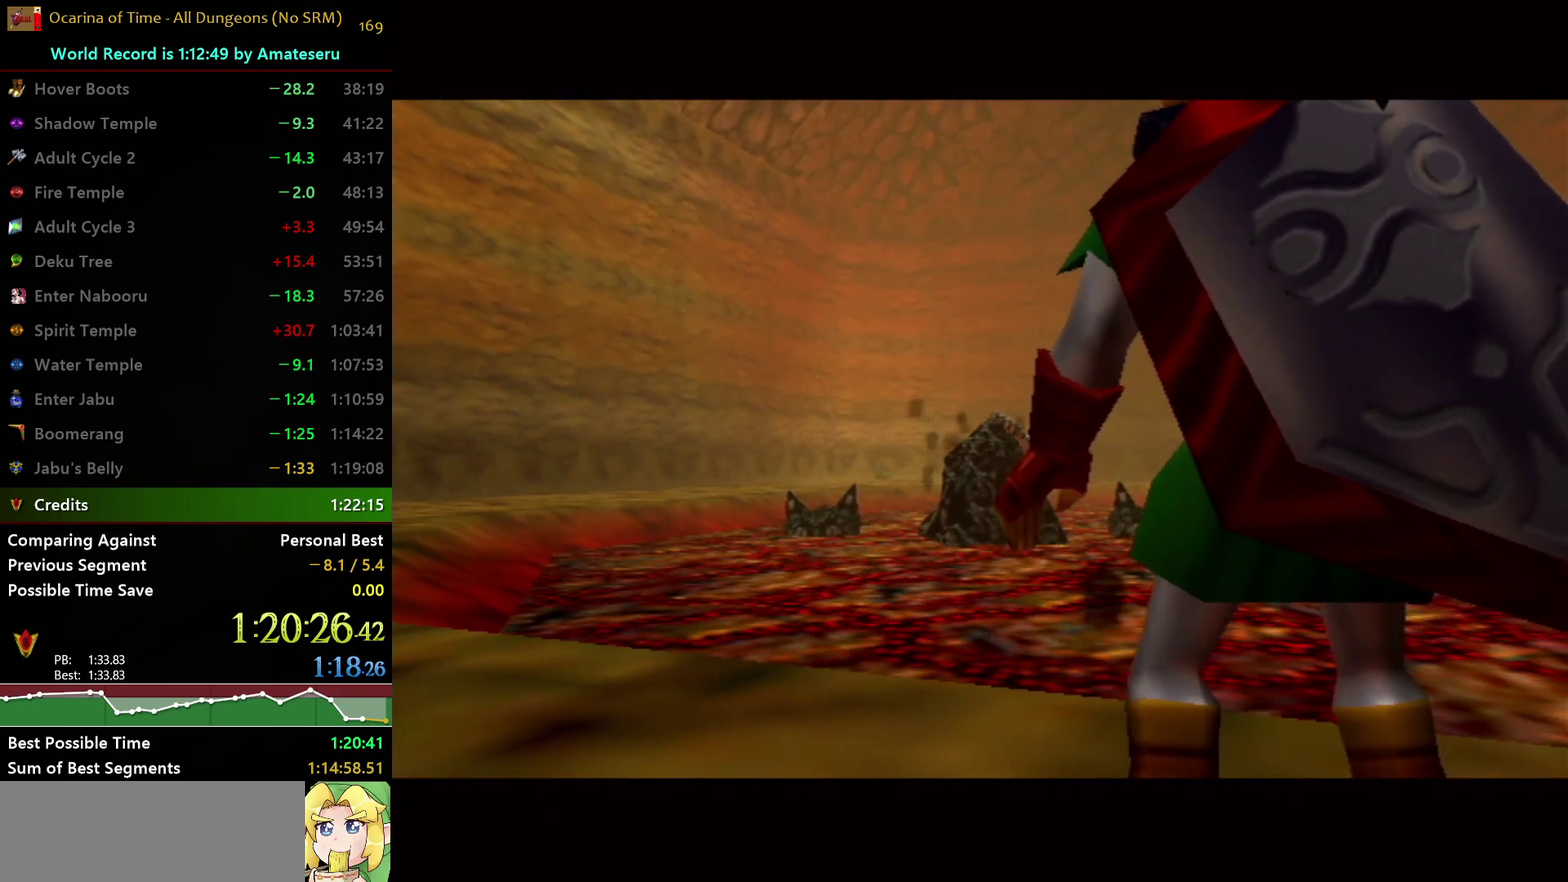
{"buttons": [], "left_stick": "up", "right_stick": "center", "events": []}
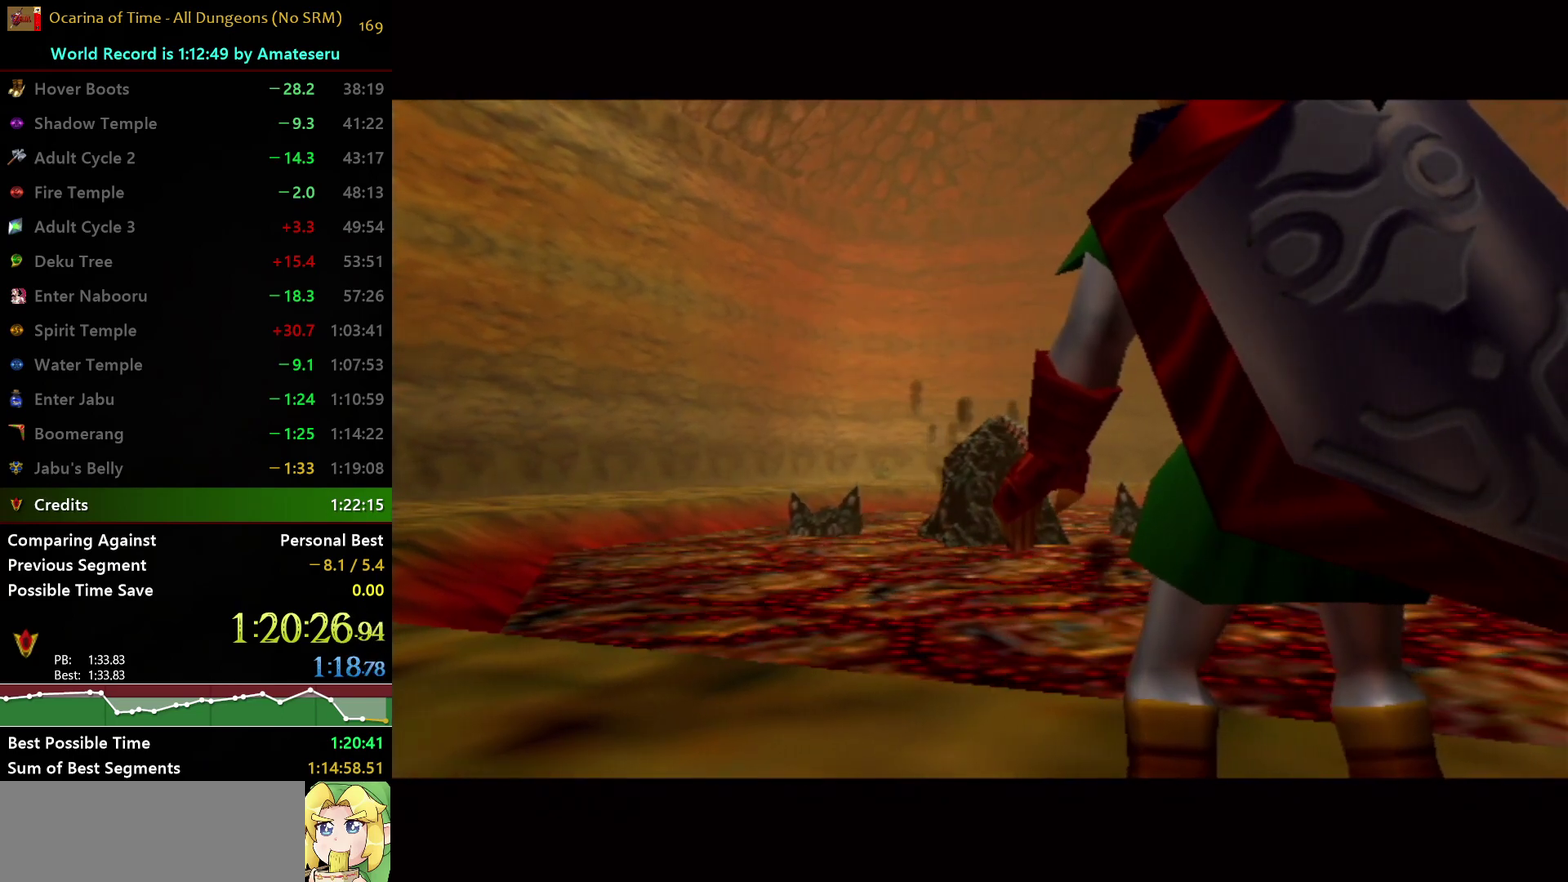
{"buttons": [], "left_stick": "up", "right_stick": "center", "events": []}
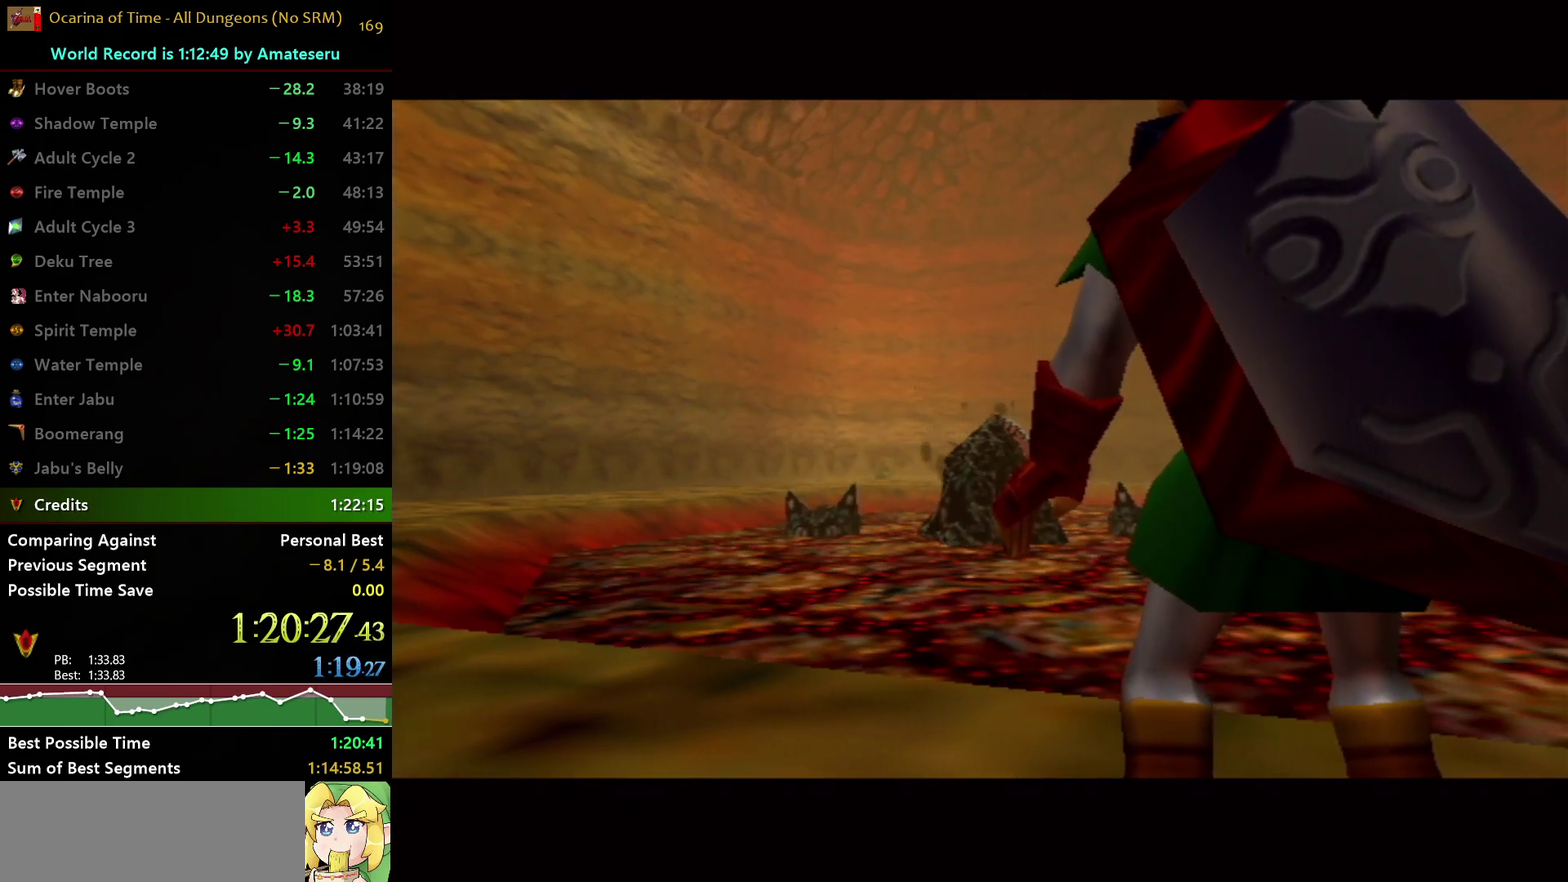
{"buttons": [], "left_stick": "up", "right_stick": "center", "events": []}
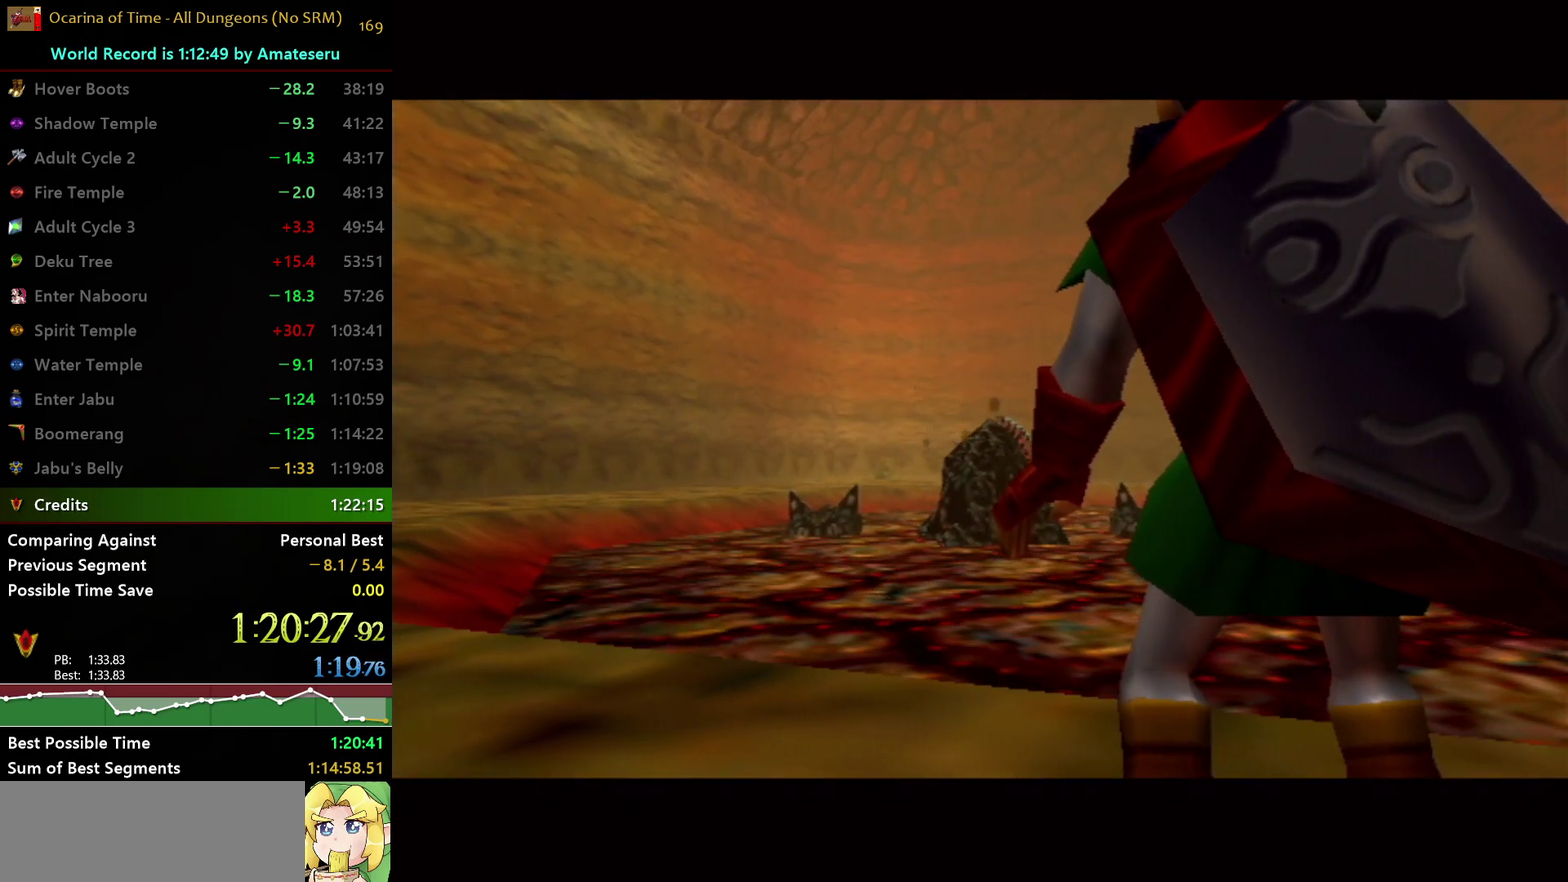
{"buttons": [], "left_stick": "up", "right_stick": "center", "events": []}
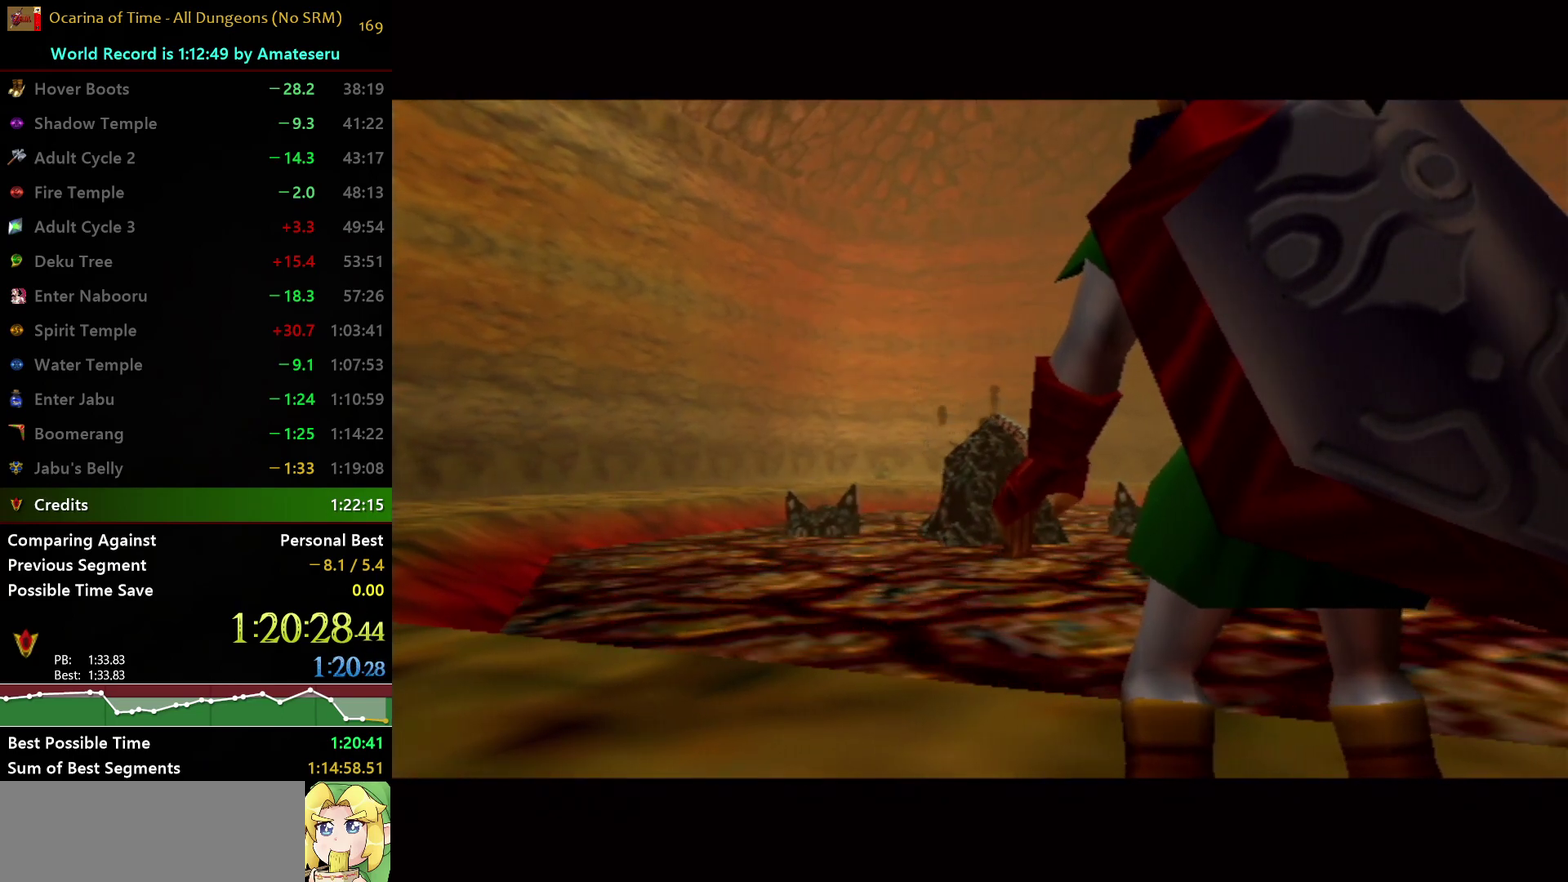
{"buttons": [], "left_stick": "up", "right_stick": "center", "events": []}
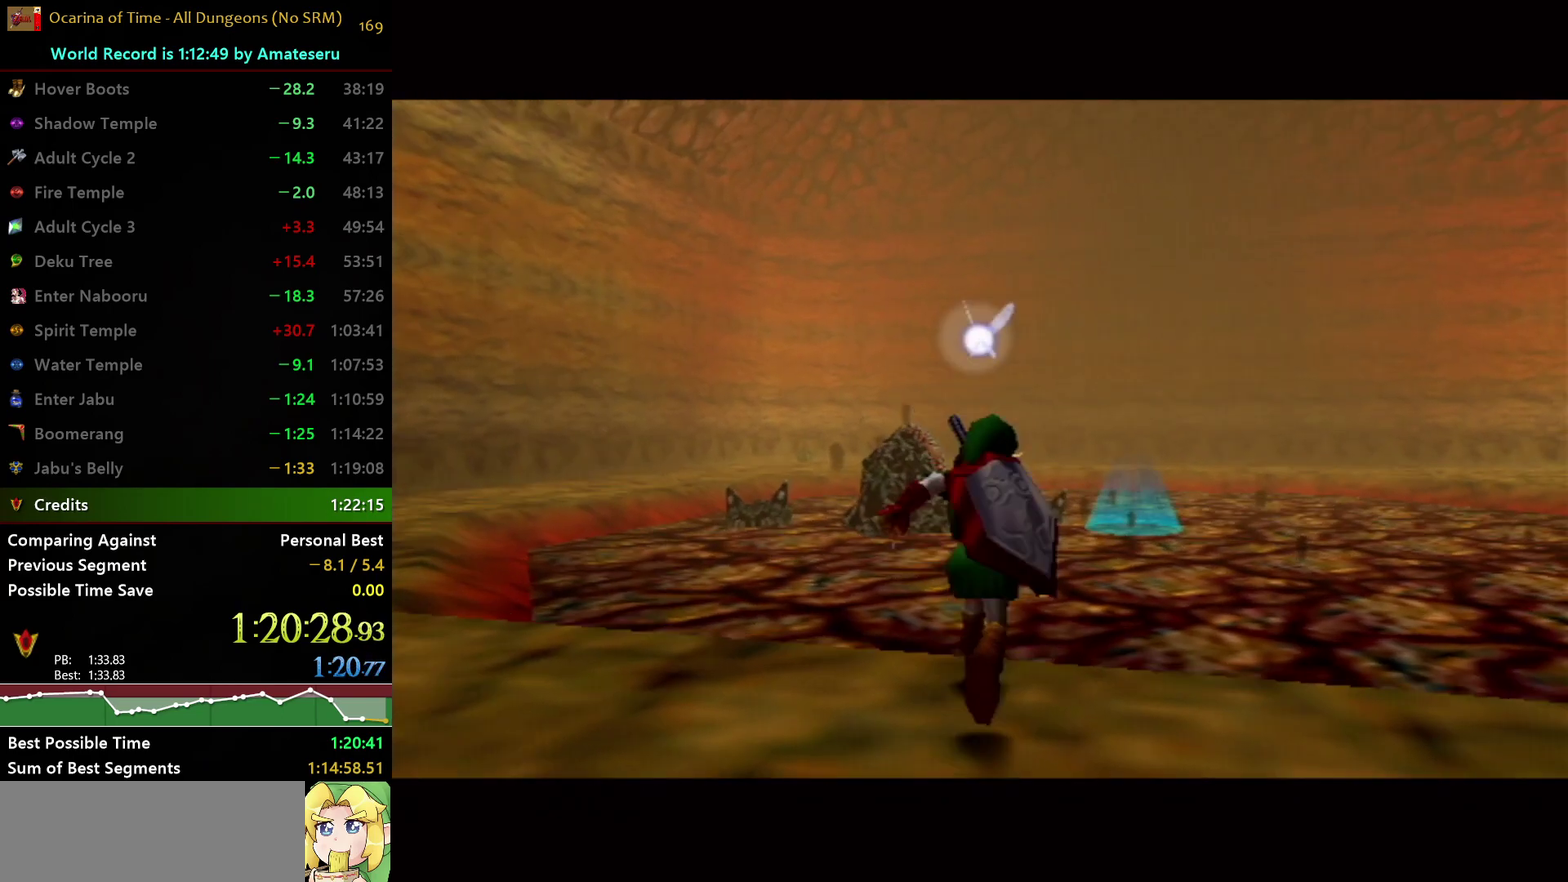
{"buttons": [], "left_stick": "up", "right_stick": "center", "events": [[33, "A", "down"], [433, "A", "up"]]}
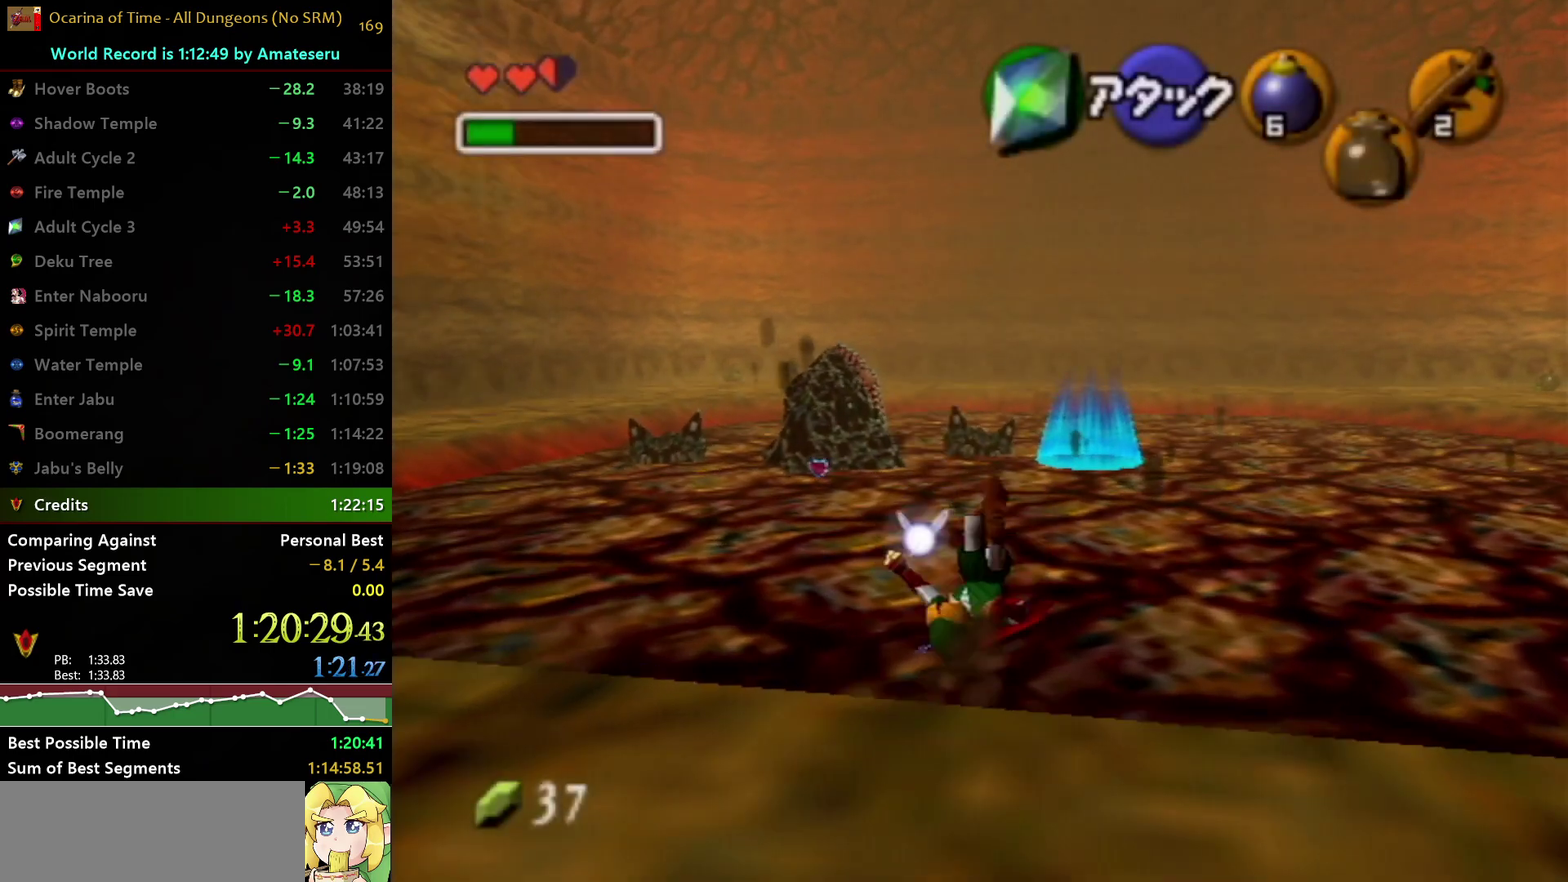
{"buttons": ["A"], "left_stick": "up", "right_stick": "center", "events": [[383, "A", "down"]]}
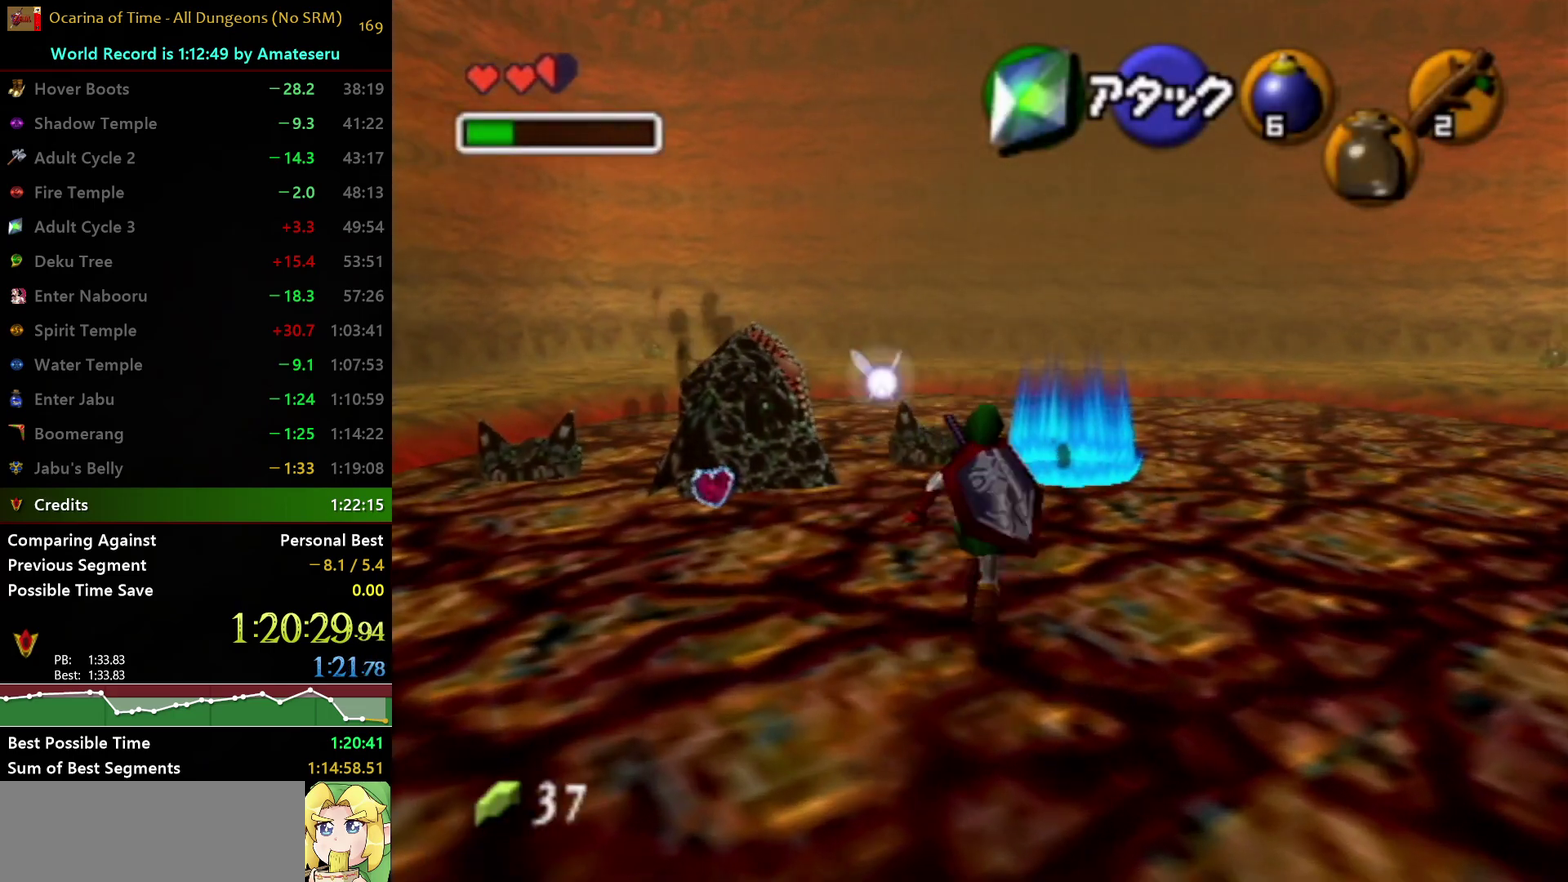
{"buttons": [], "left_stick": "up", "right_stick": "center", "events": [[217, "A", "up"]]}
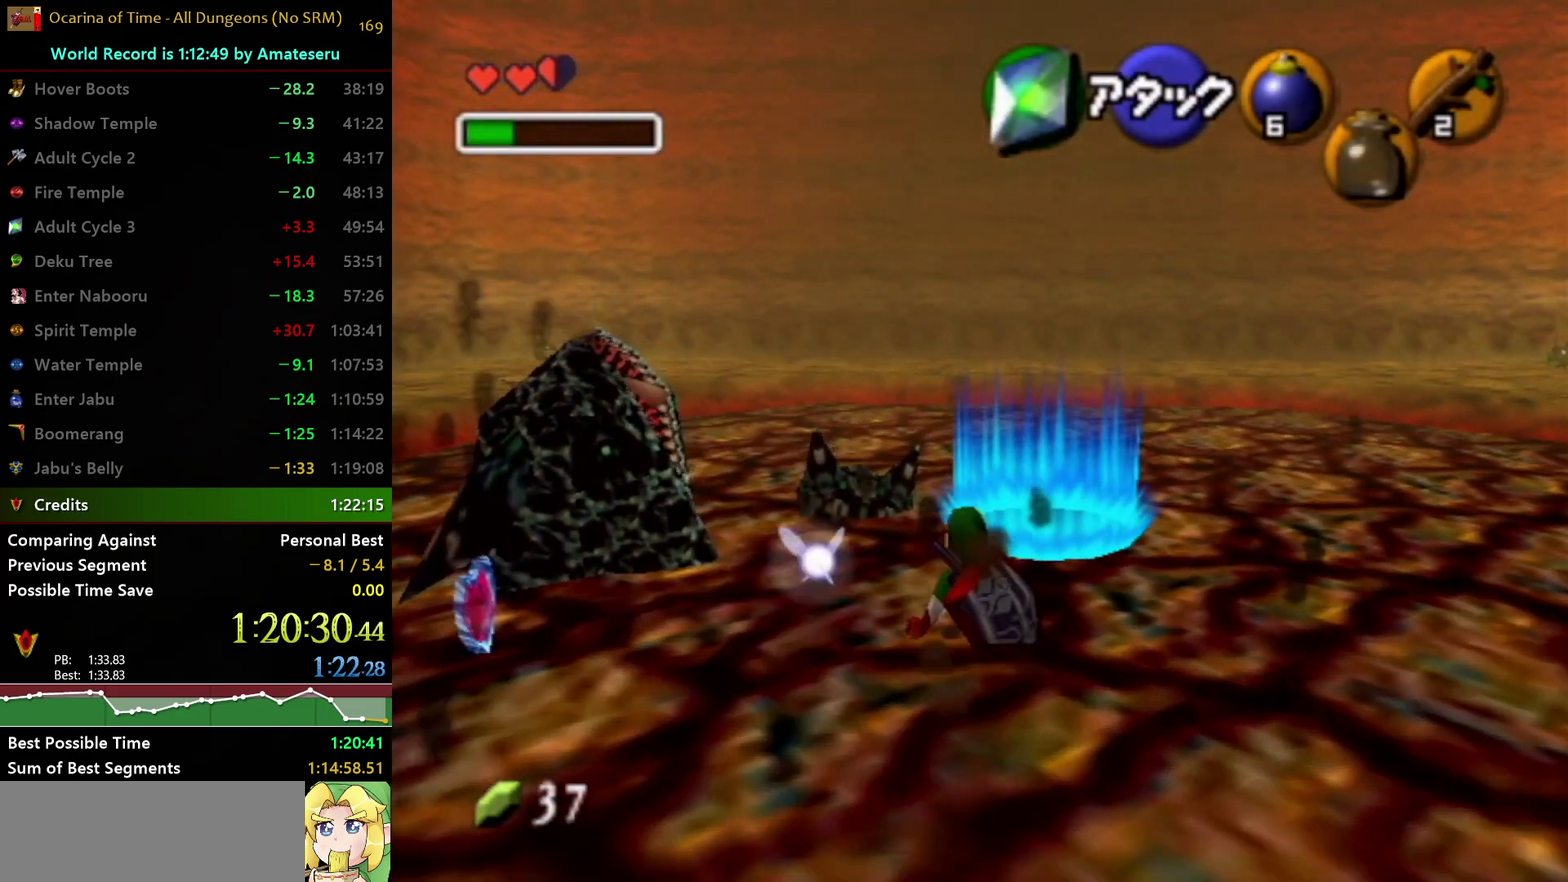
{"buttons": [], "left_stick": "center", "right_stick": "center", "events": [[317, "B", "down"], [333, "left_stick", "center"], [483, "B", "up"]]}